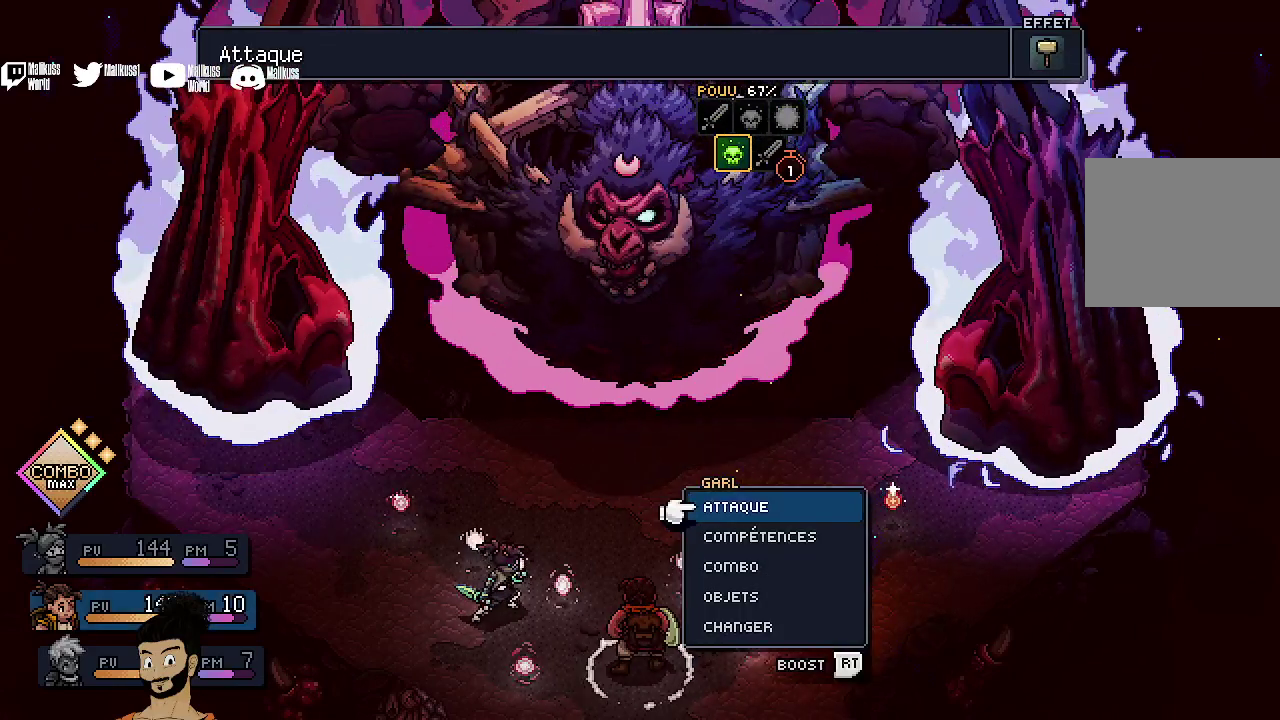
Gameplay with a controller (Xbox layout); each line is a JSON object with the inputs held at the frame after it (dt_ms = milliseconds from this image to that frame). "events" lists button and stick changes between this image and that frame as [ms after this image, input, new state], when the widget could be followed in between. Not read: L1 L3 R1 R3 right_stick.
{"dt_ms": 400, "buttons": [], "left_stick": "center", "events": []}
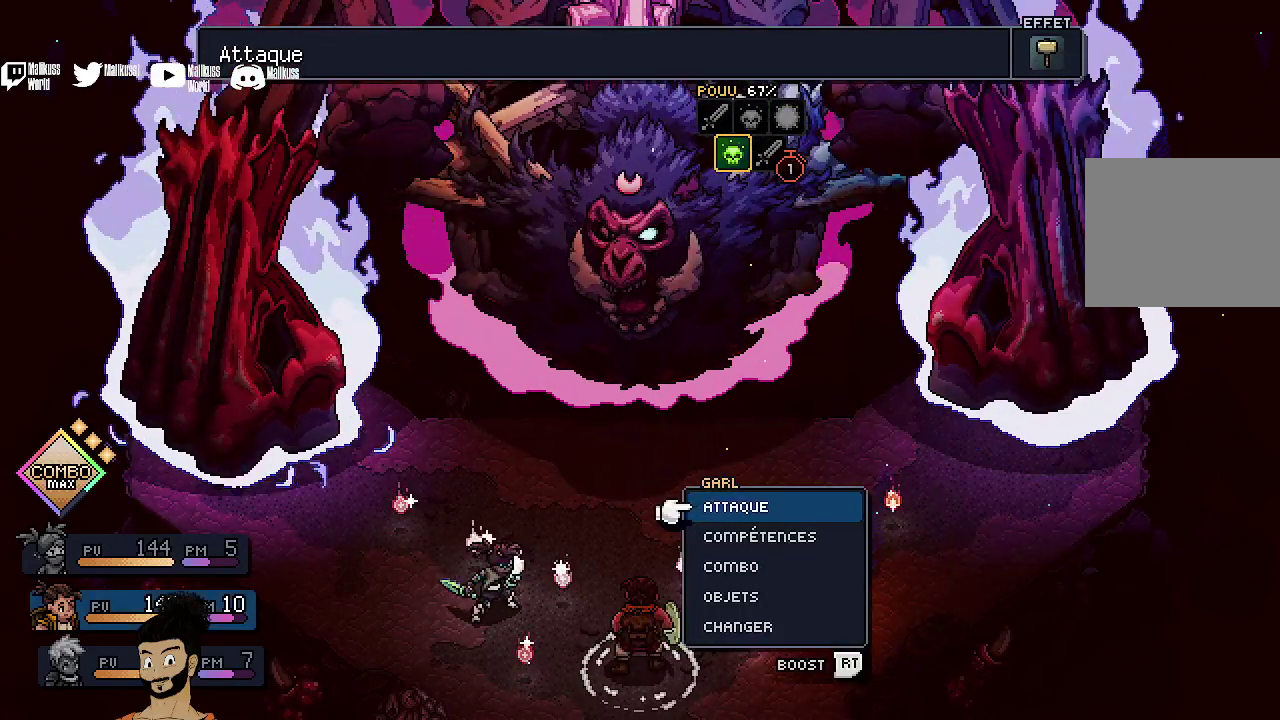
{"dt_ms": 600, "buttons": [], "left_stick": "center", "events": [[200, "A", "down"], [300, "A", "up"]]}
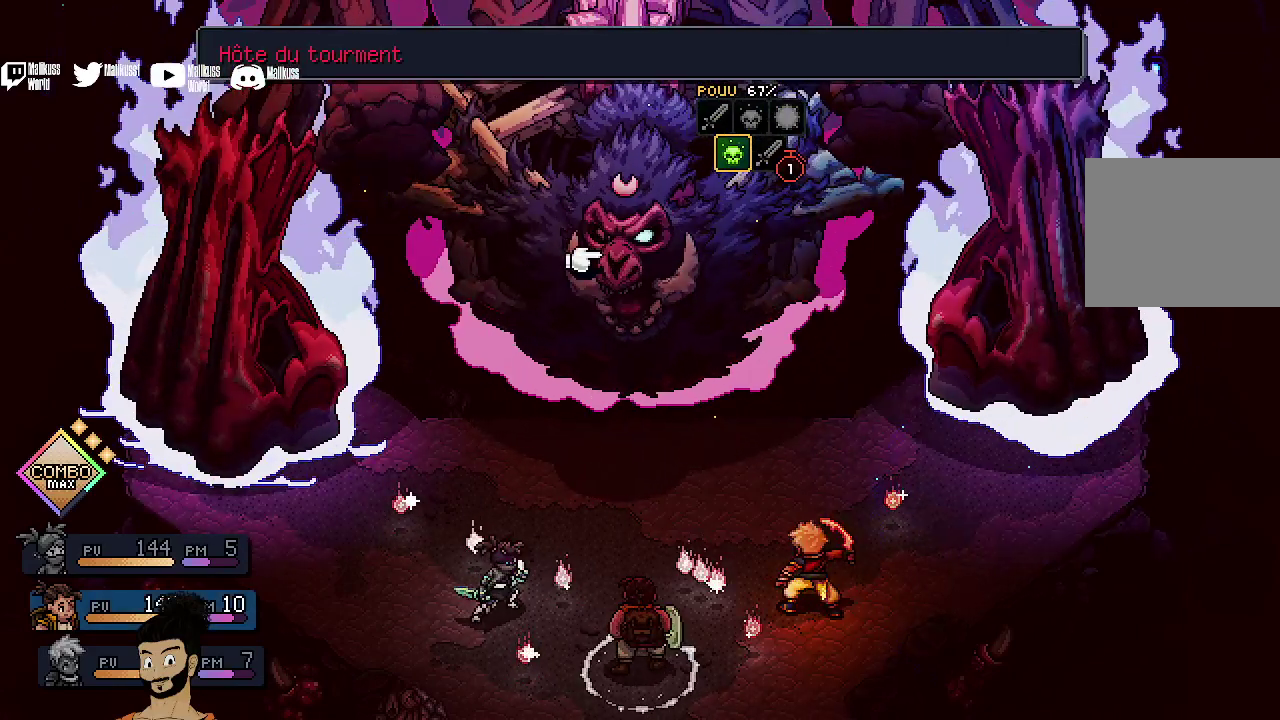
{"dt_ms": 400, "buttons": [], "left_stick": "center", "events": [[67, "B", "down"], [167, "B", "up"], [267, "DPAD_LEFT", "down"], [367, "DPAD_LEFT", "up"]]}
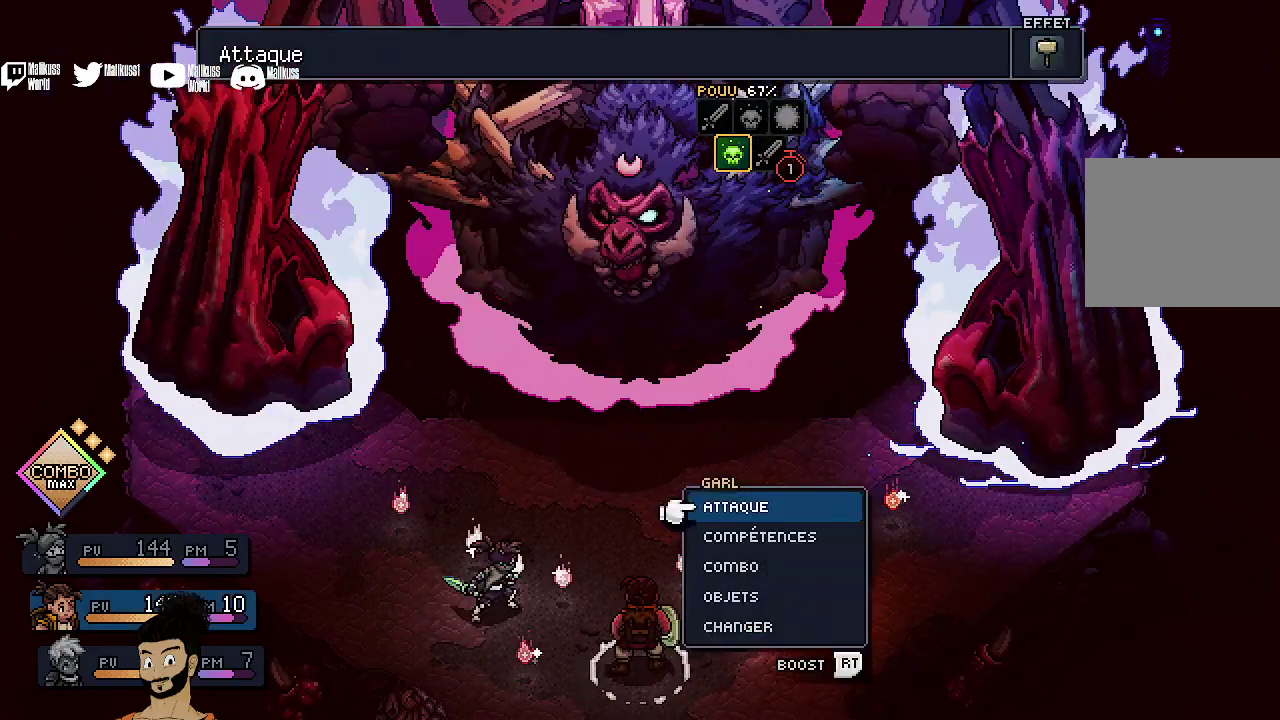
{"dt_ms": 400, "buttons": [], "left_stick": "center", "events": [[267, "A", "down"], [367, "A", "up"]]}
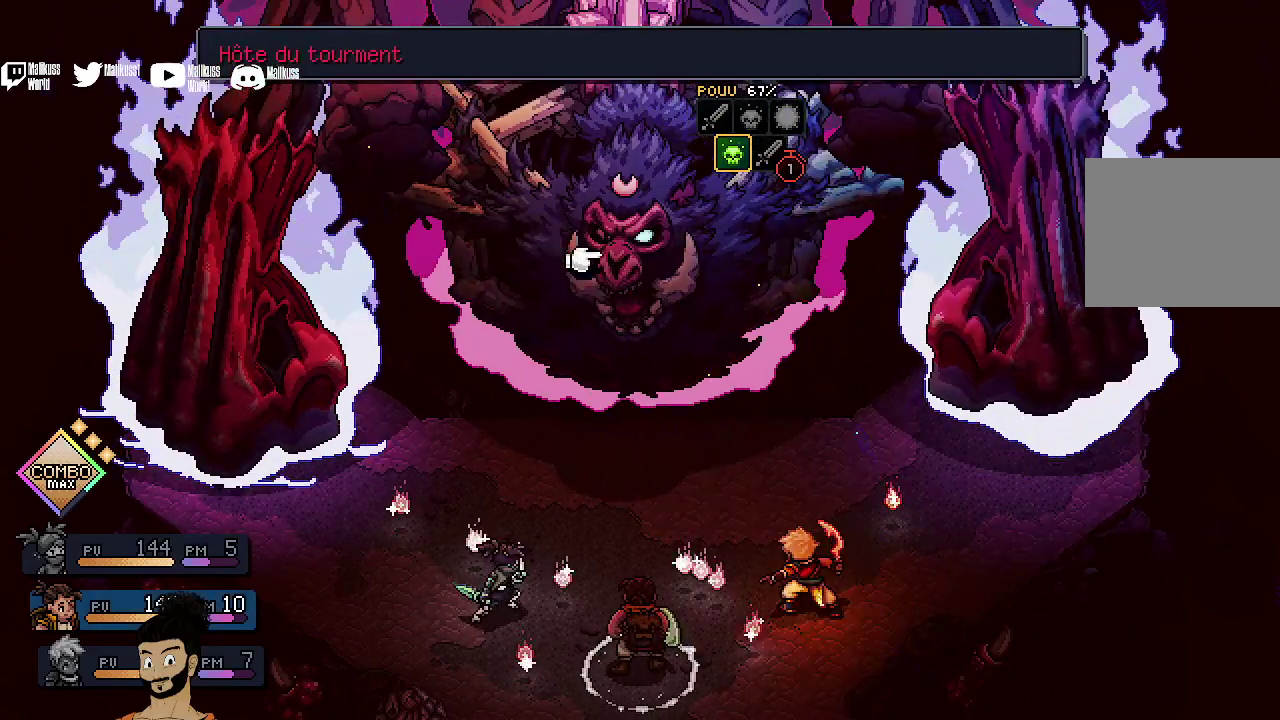
{"dt_ms": 600, "buttons": [], "left_stick": "center", "events": []}
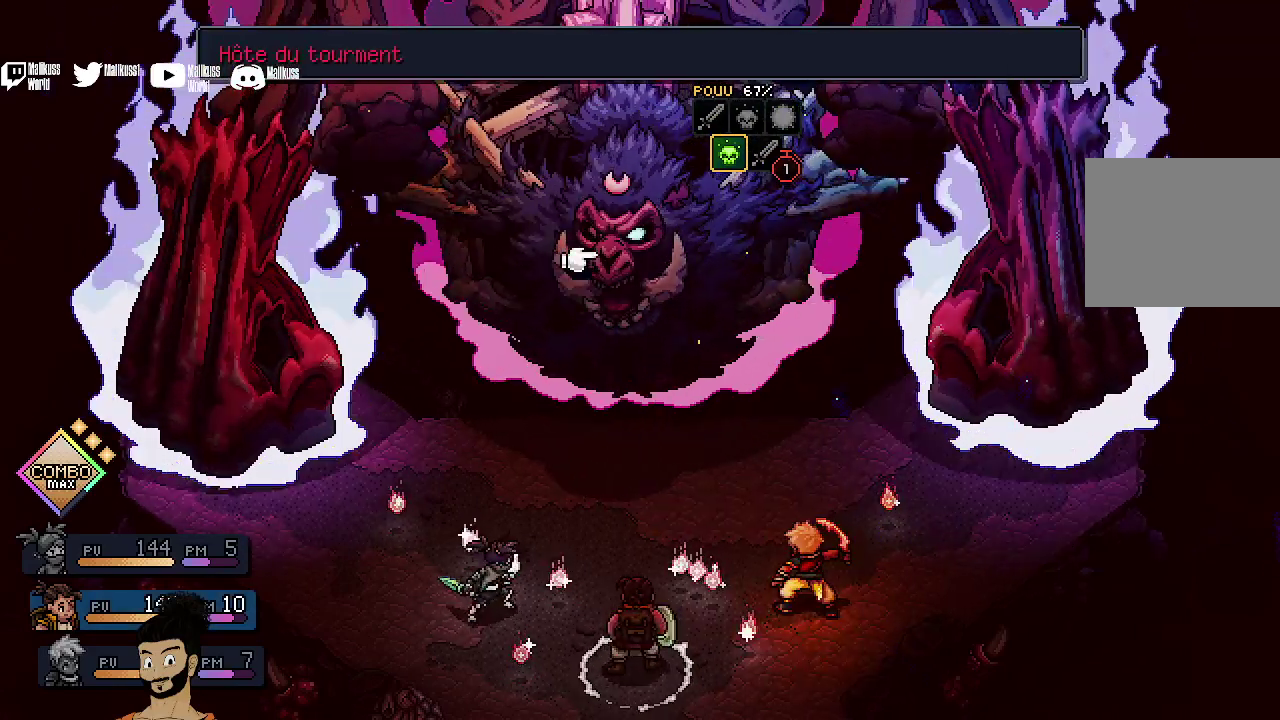
{"dt_ms": 500, "buttons": ["A"], "left_stick": "center", "events": [[500, "A", "down"]]}
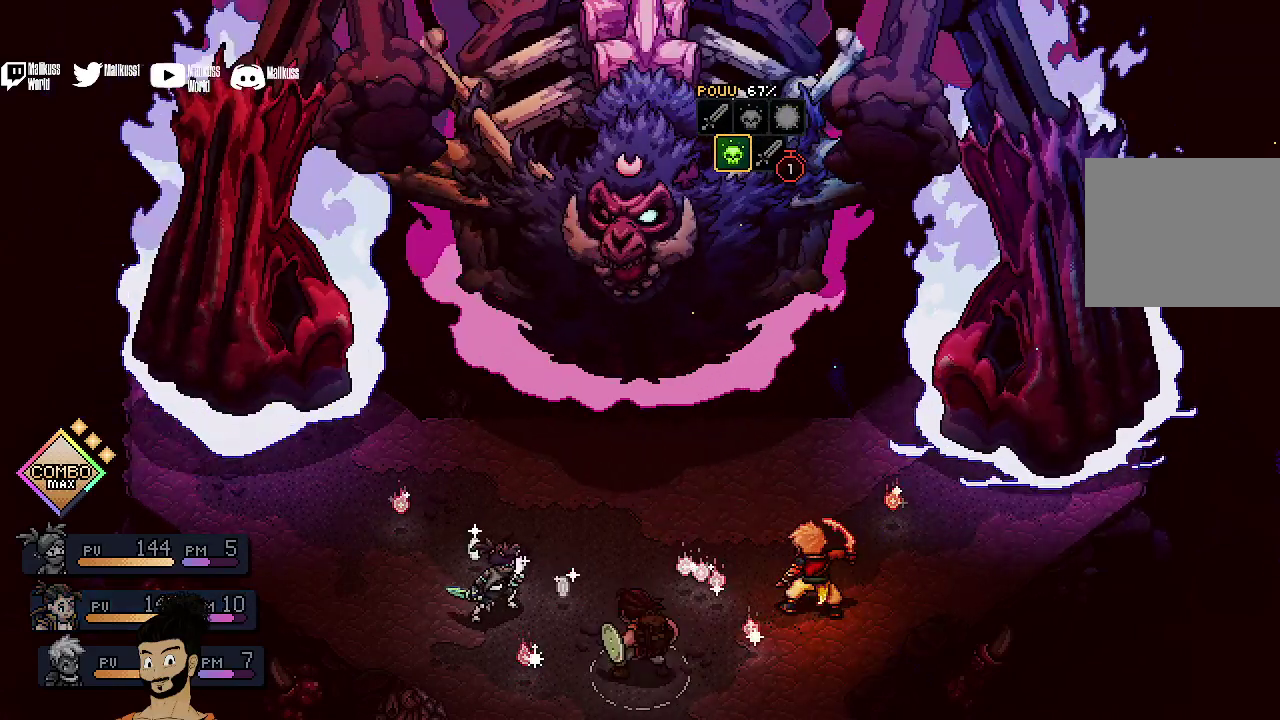
{"dt_ms": 500, "buttons": [], "left_stick": "center", "events": [[133, "A", "up"]]}
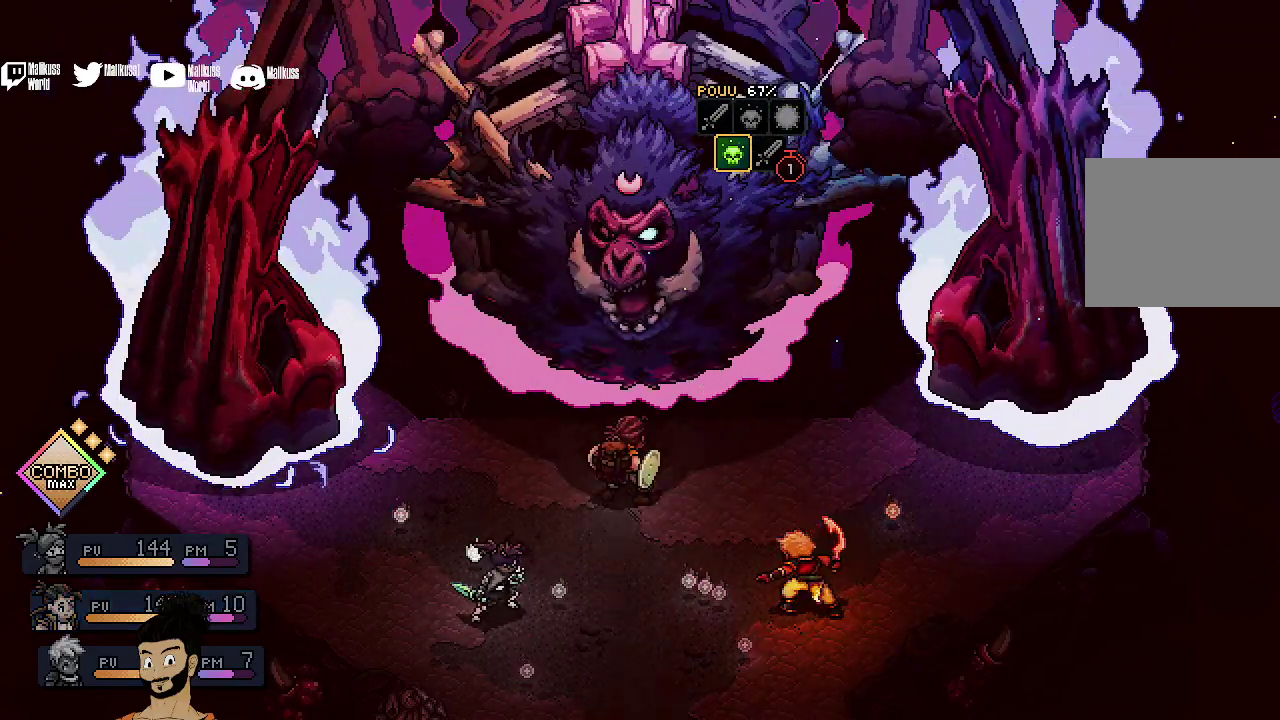
{"dt_ms": 500, "buttons": [], "left_stick": "center", "events": []}
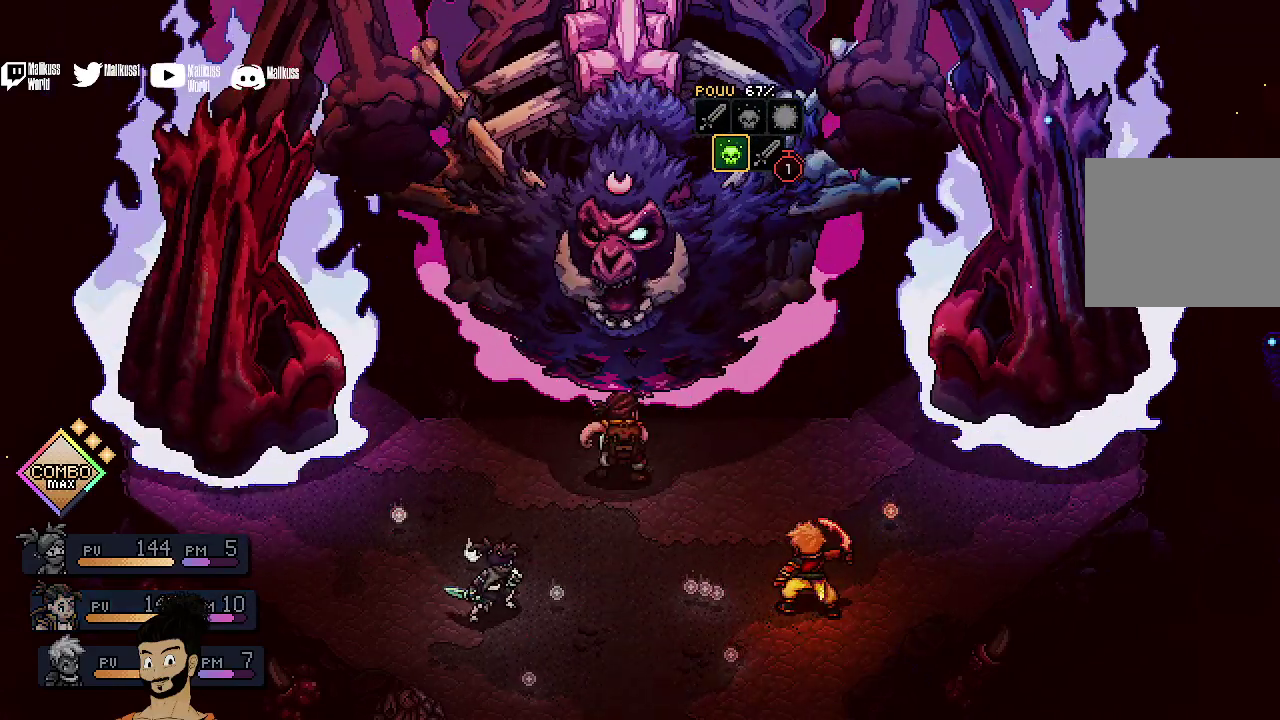
{"dt_ms": 500, "buttons": [], "left_stick": "center", "events": [[200, "A", "down"], [300, "A", "up"], [400, "A", "down"], [500, "A", "up"]]}
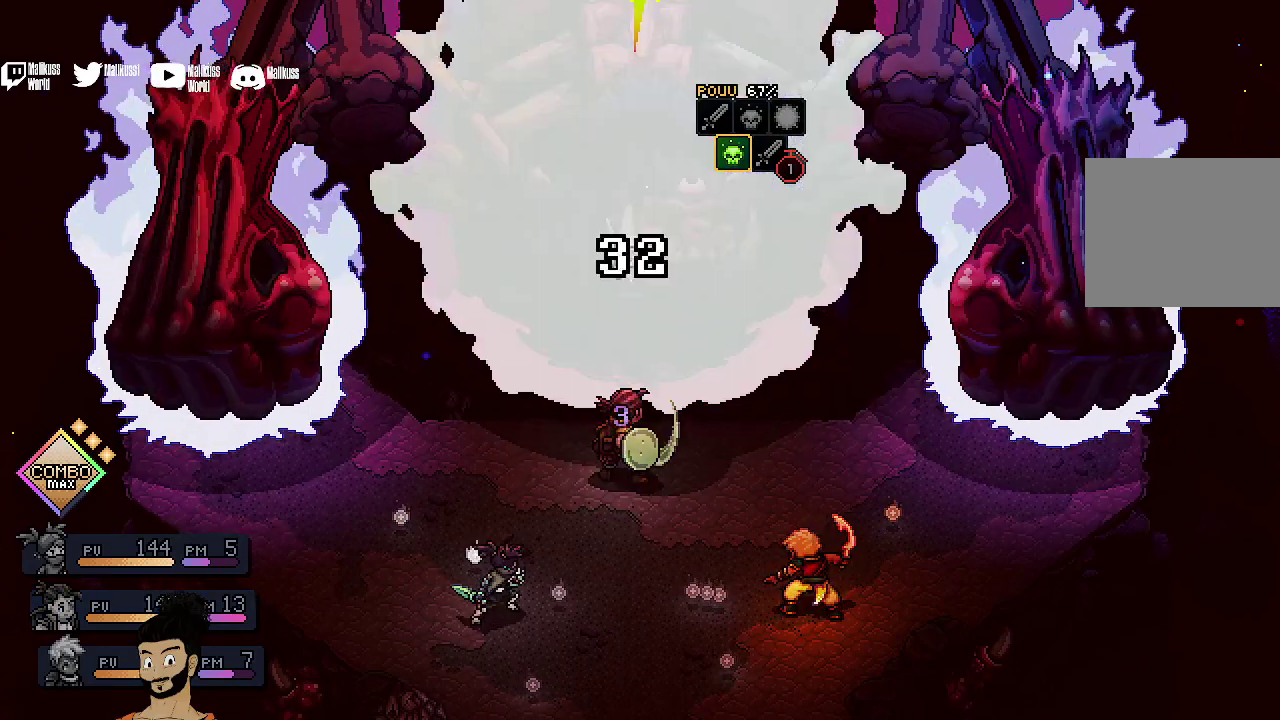
{"dt_ms": 400, "buttons": [], "left_stick": "center", "events": []}
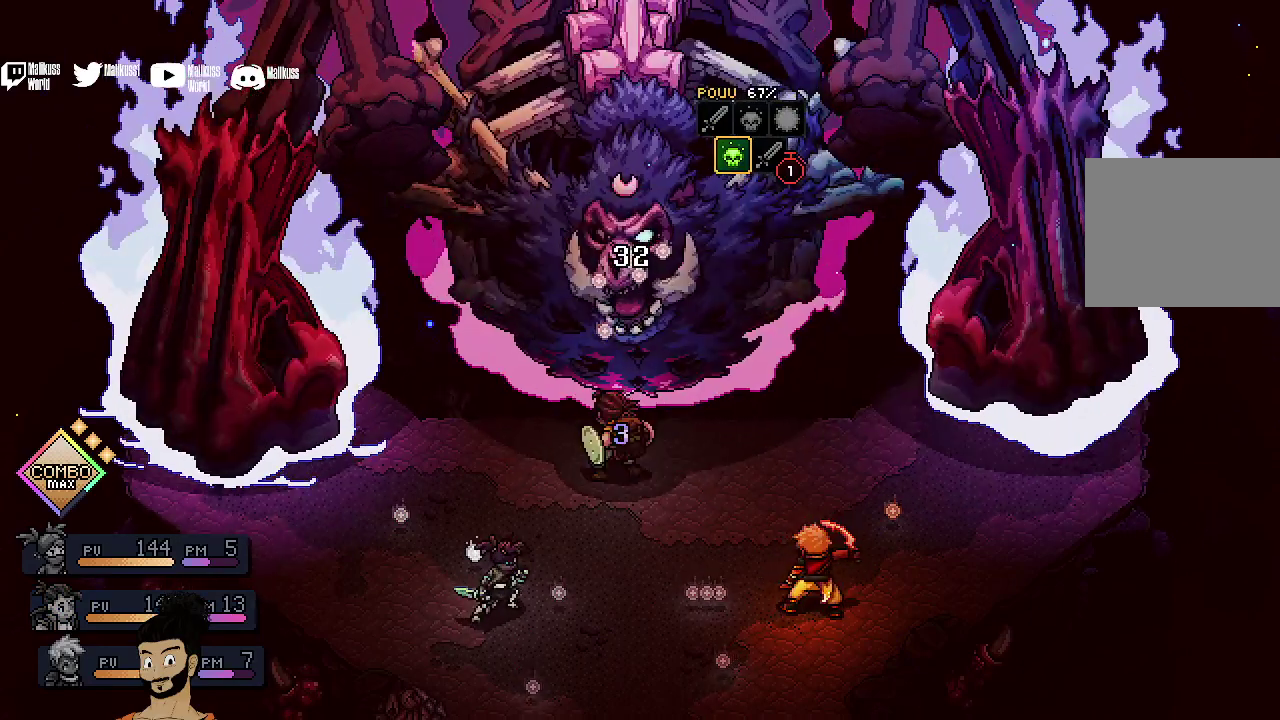
{"dt_ms": 500, "buttons": [], "left_stick": "center", "events": []}
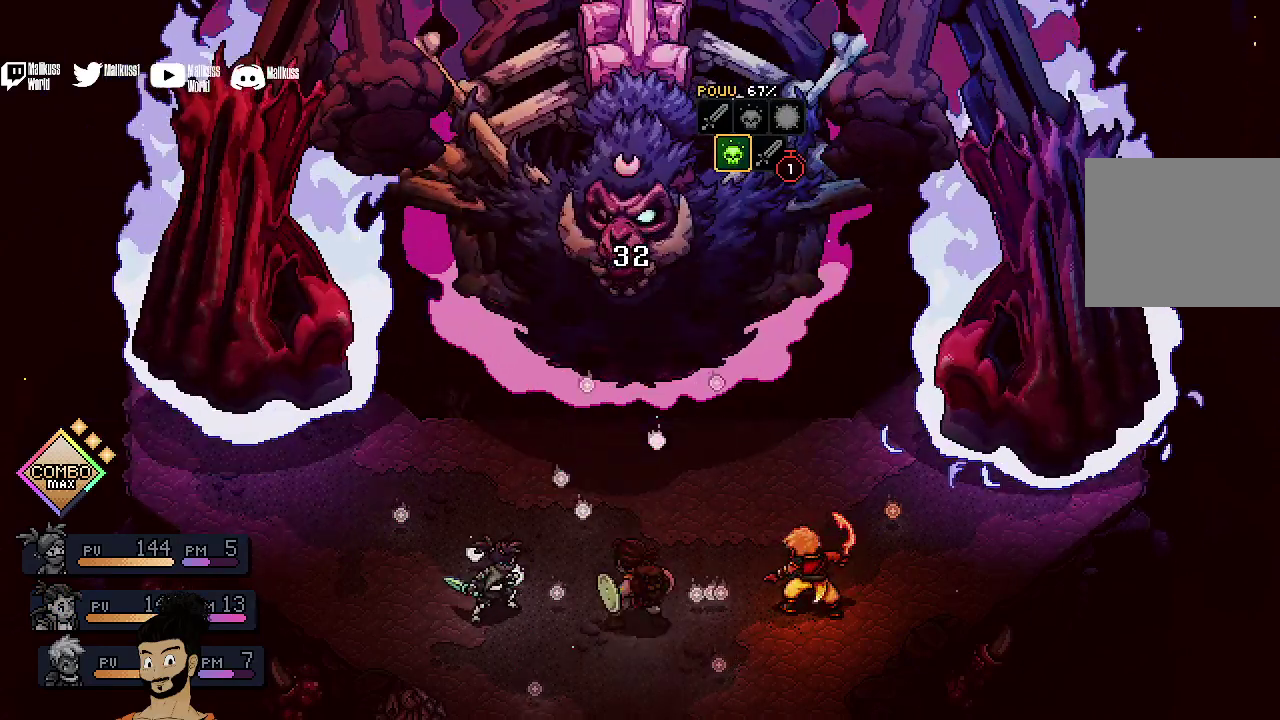
{"dt_ms": 500, "buttons": ["R2"], "left_stick": "center", "events": [[267, "R2", "down"]]}
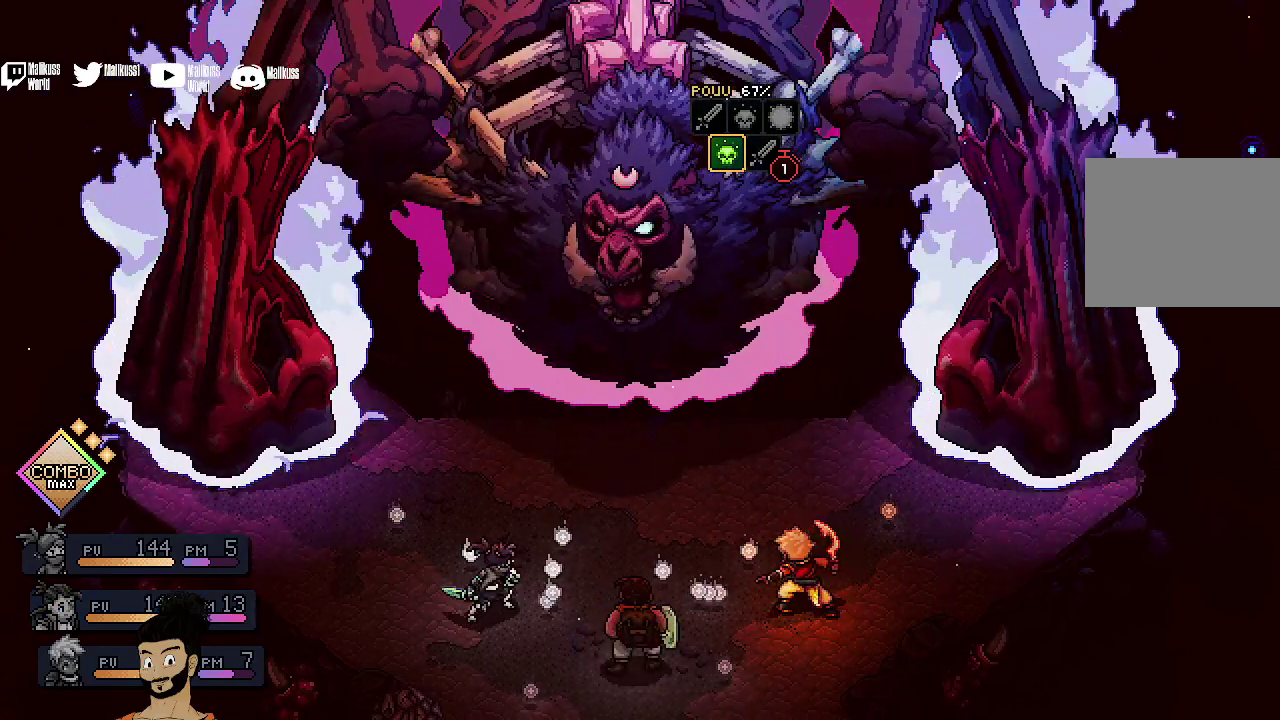
{"dt_ms": 400, "buttons": ["R2"], "left_stick": "center", "events": []}
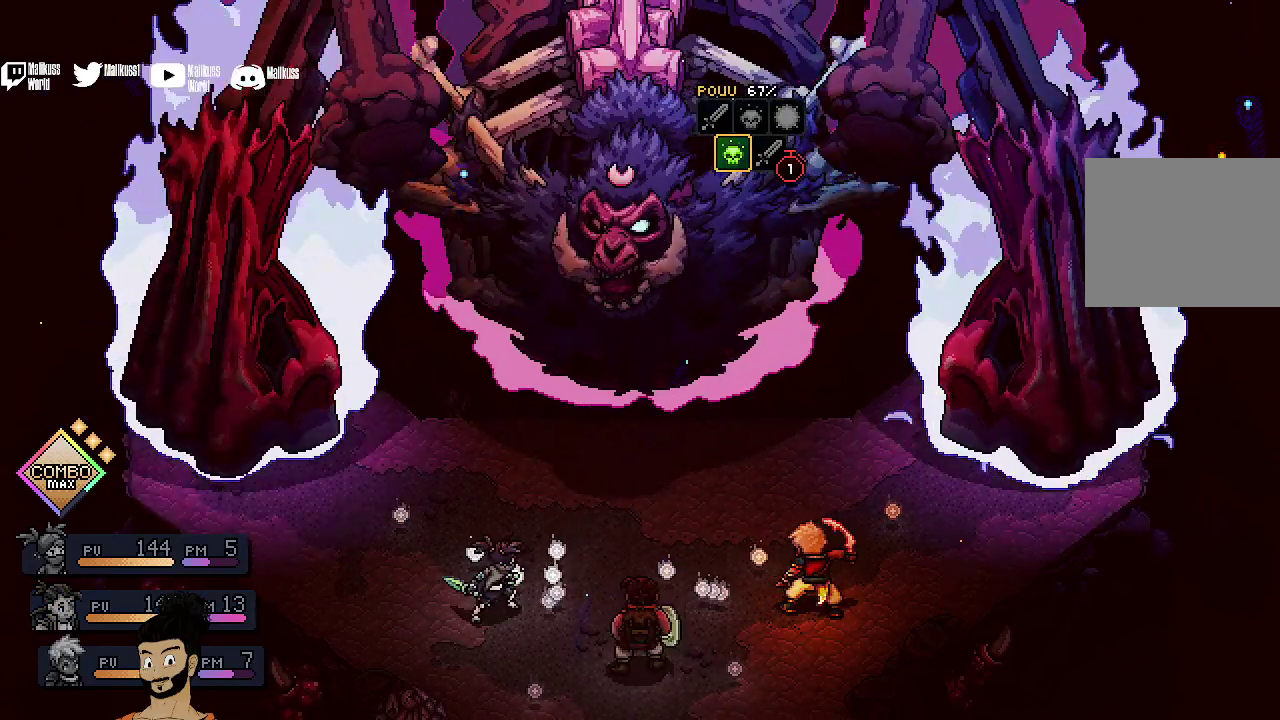
{"dt_ms": 500, "buttons": [], "left_stick": "center", "events": [[267, "R2", "up"]]}
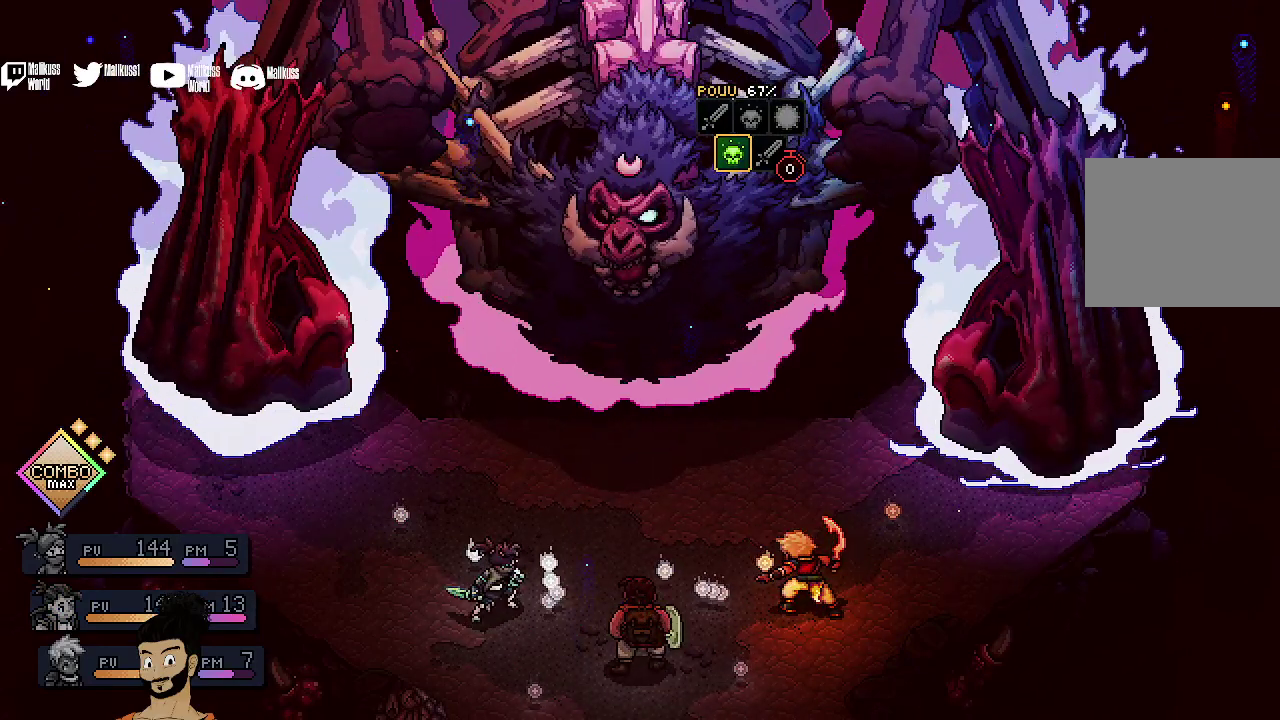
{"dt_ms": 500, "buttons": [], "left_stick": "center", "events": []}
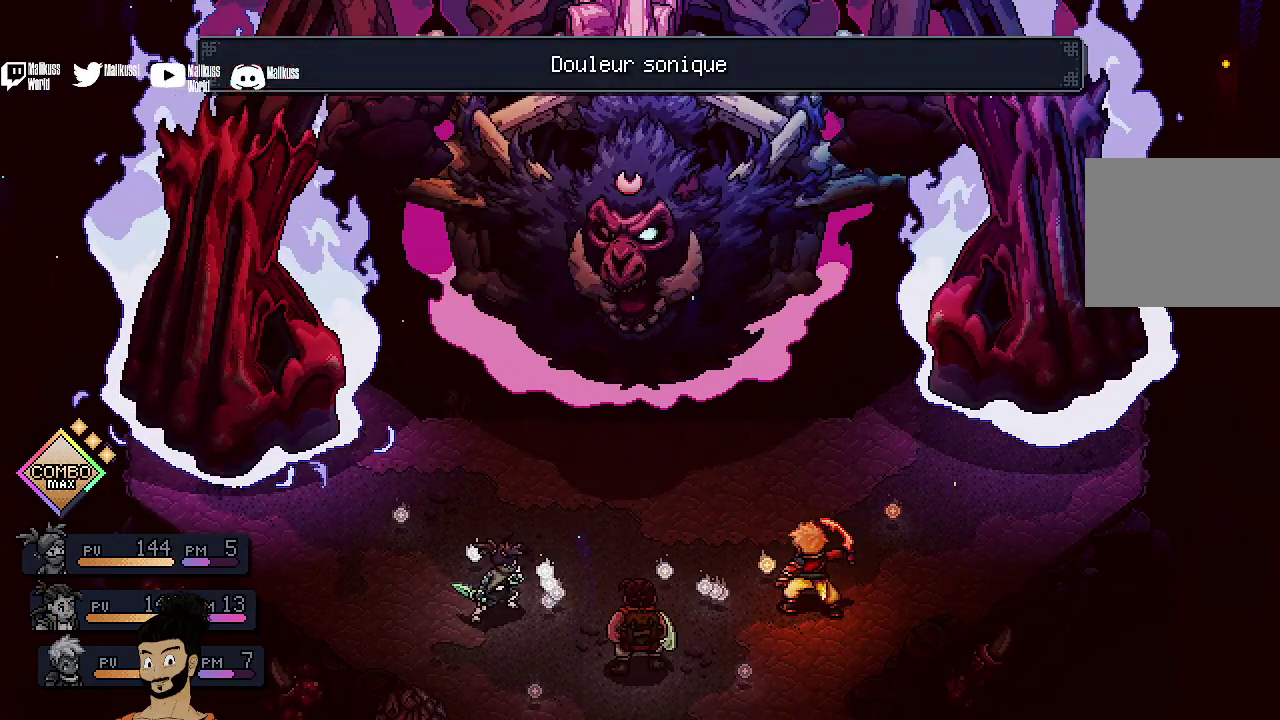
{"dt_ms": 400, "buttons": [], "left_stick": "center", "events": []}
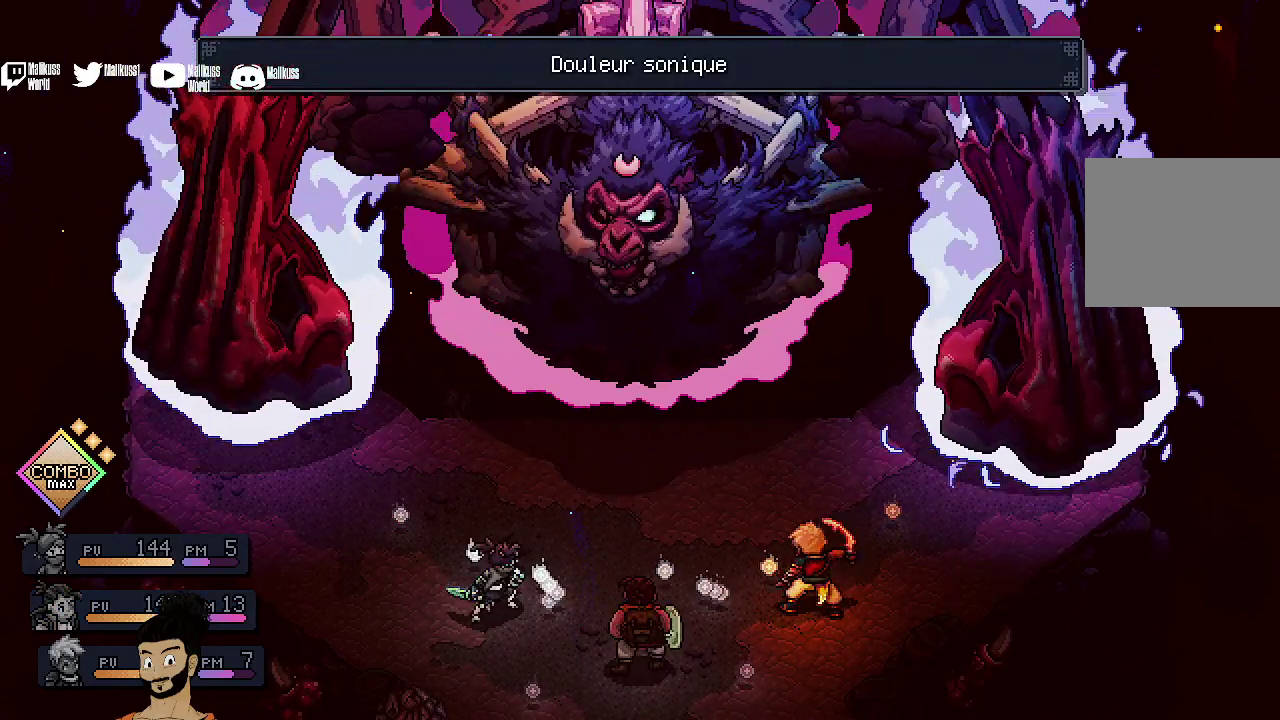
{"dt_ms": 300, "buttons": [], "left_stick": "center", "events": [[33, "DPAD_LEFT", "down"], [133, "DPAD_LEFT", "up"]]}
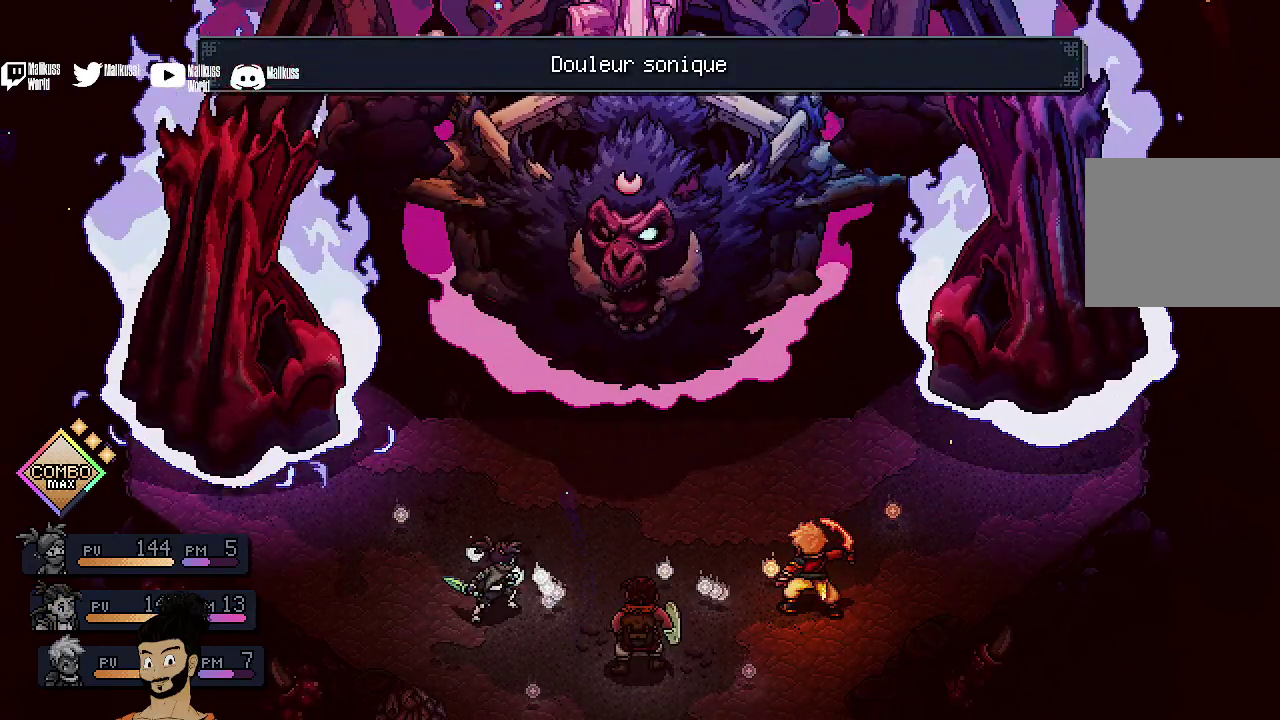
{"dt_ms": 300, "buttons": ["DPAD_LEFT"], "left_stick": "center", "events": [[267, "DPAD_LEFT", "down"]]}
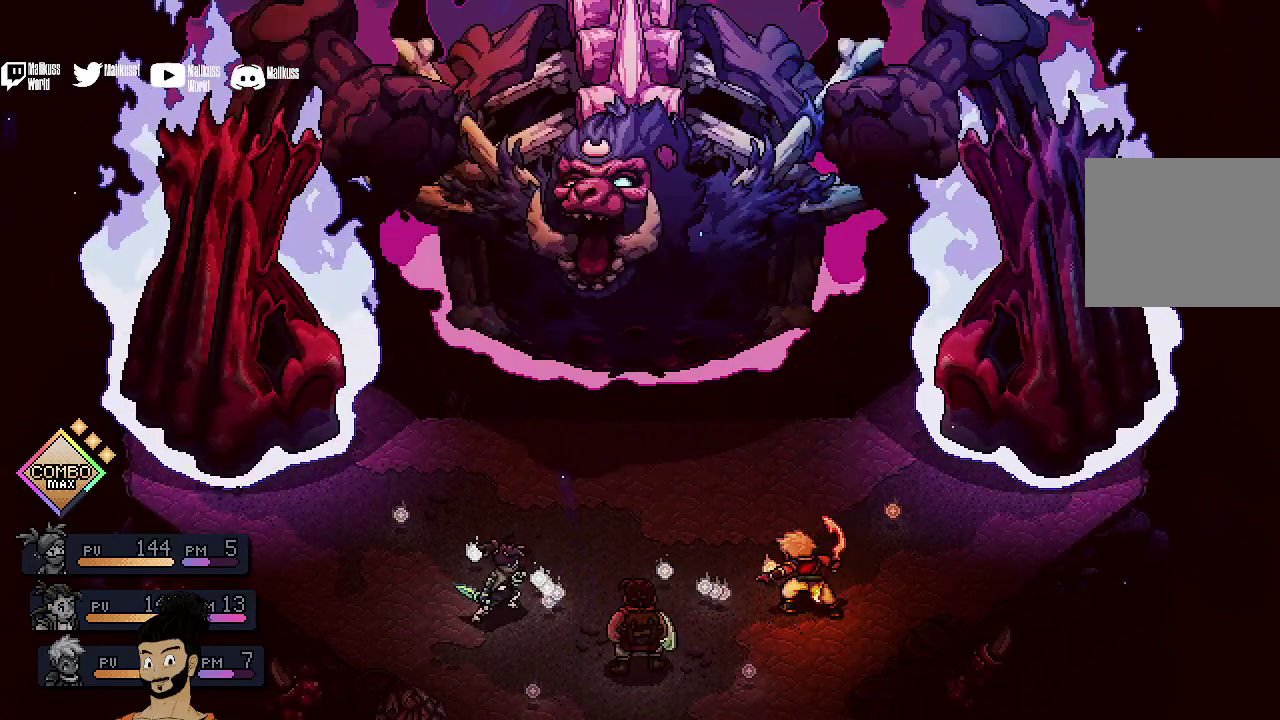
{"dt_ms": 500, "buttons": [], "left_stick": "center", "events": [[67, "DPAD_LEFT", "up"], [233, "DPAD_LEFT", "down"], [300, "DPAD_LEFT", "up"], [433, "DPAD_LEFT", "down"], [500, "DPAD_LEFT", "up"]]}
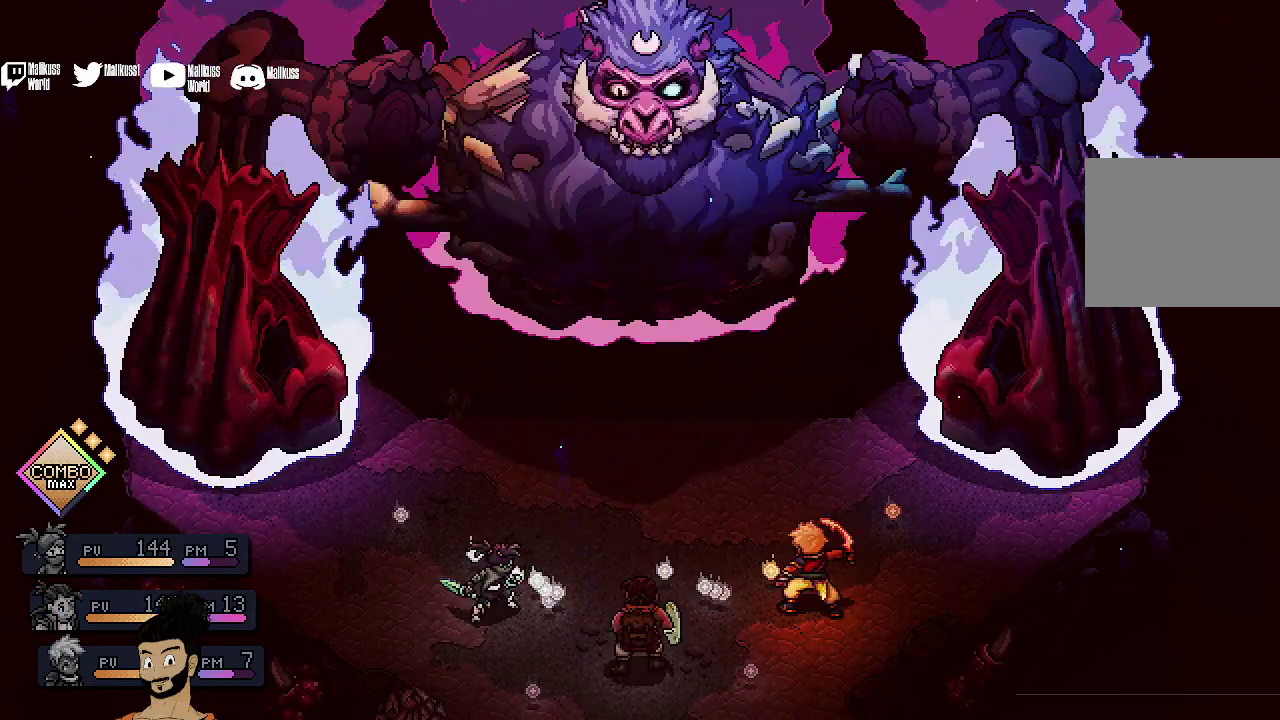
{"dt_ms": 500, "buttons": [], "left_stick": "center", "events": [[133, "DPAD_LEFT", "down"], [233, "DPAD_LEFT", "up"]]}
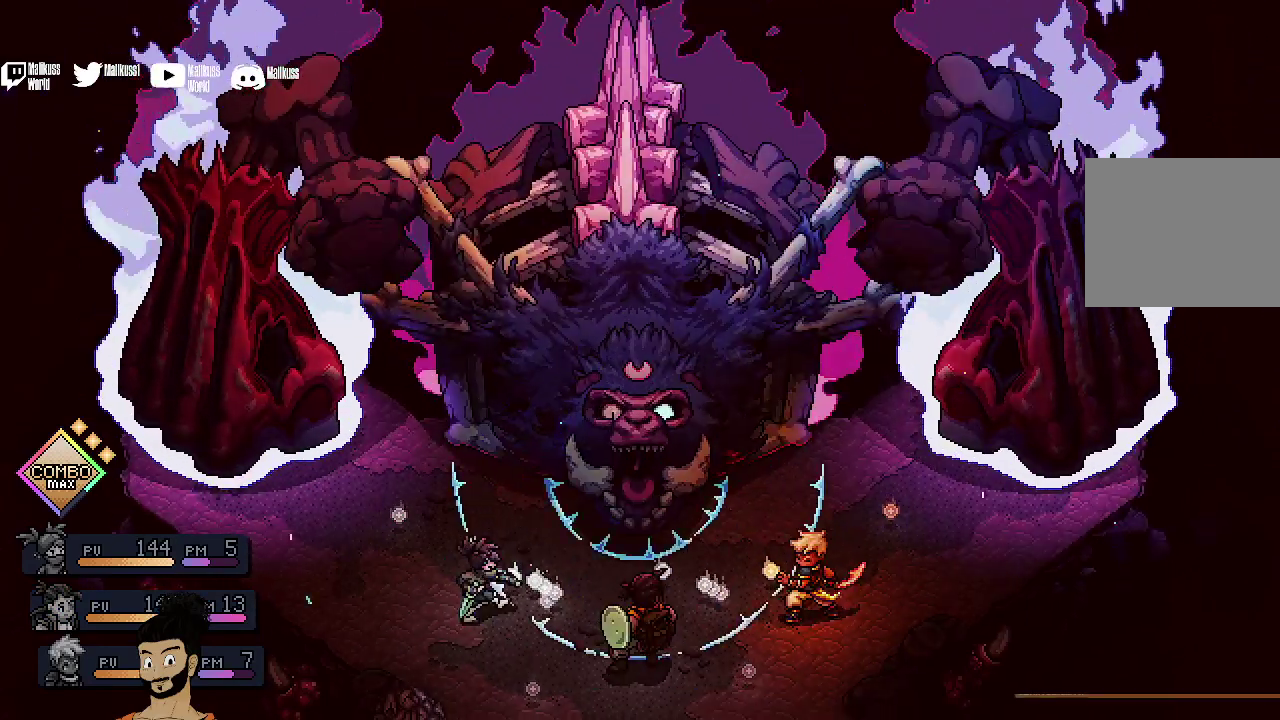
{"dt_ms": 400, "buttons": [], "left_stick": "center", "events": [[267, "A", "down"], [400, "A", "up"]]}
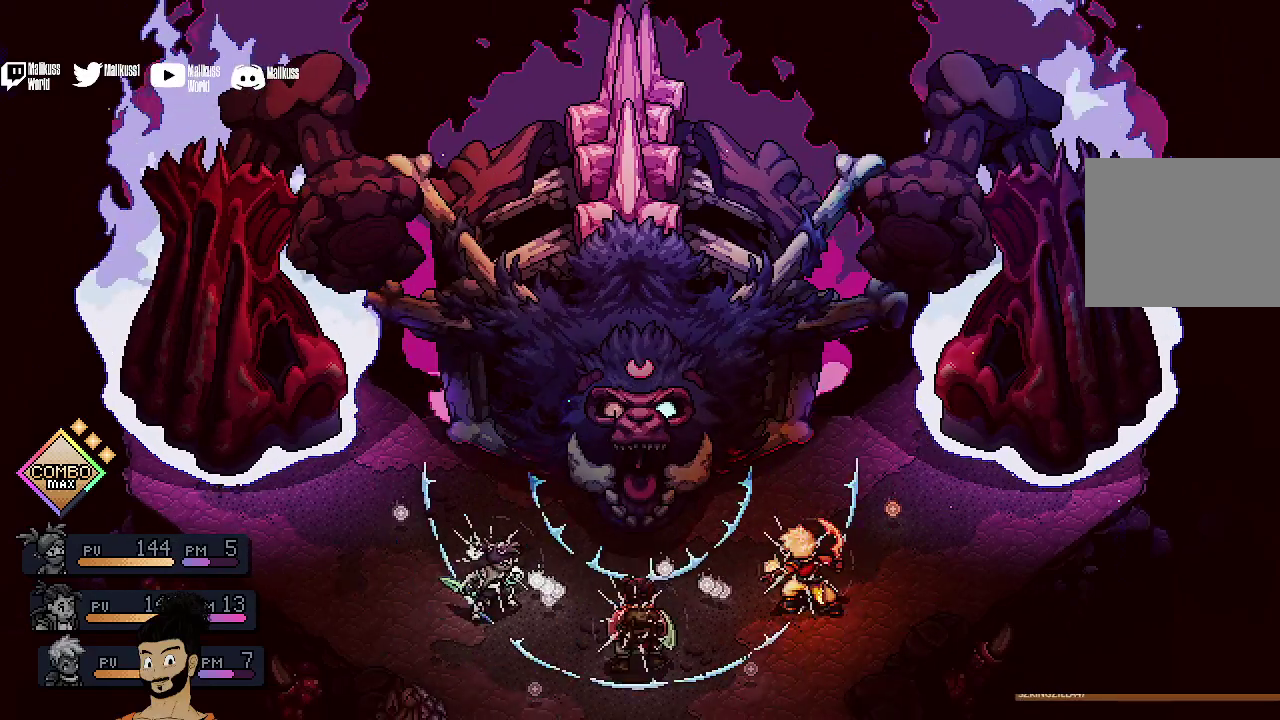
{"dt_ms": 400, "buttons": [], "left_stick": "center", "events": [[67, "A", "down"], [200, "A", "up"]]}
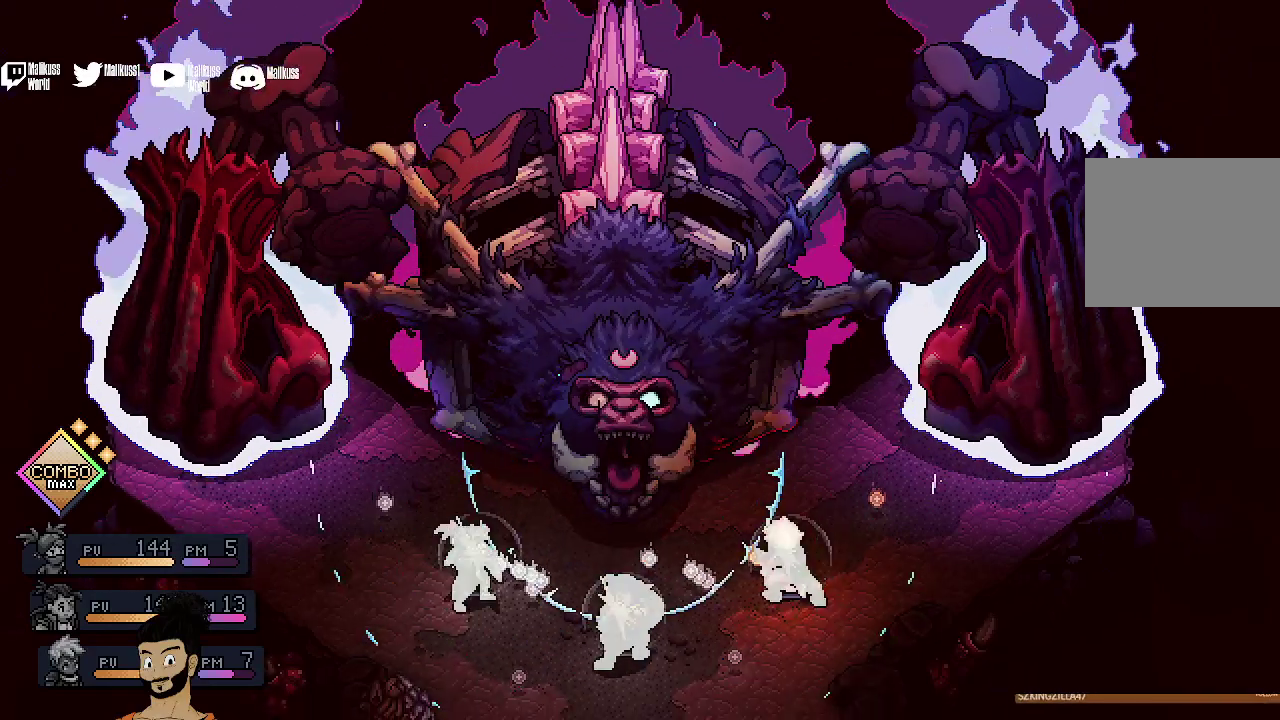
{"dt_ms": 500, "buttons": [], "left_stick": "center", "events": [[33, "A", "down"], [167, "A", "up"]]}
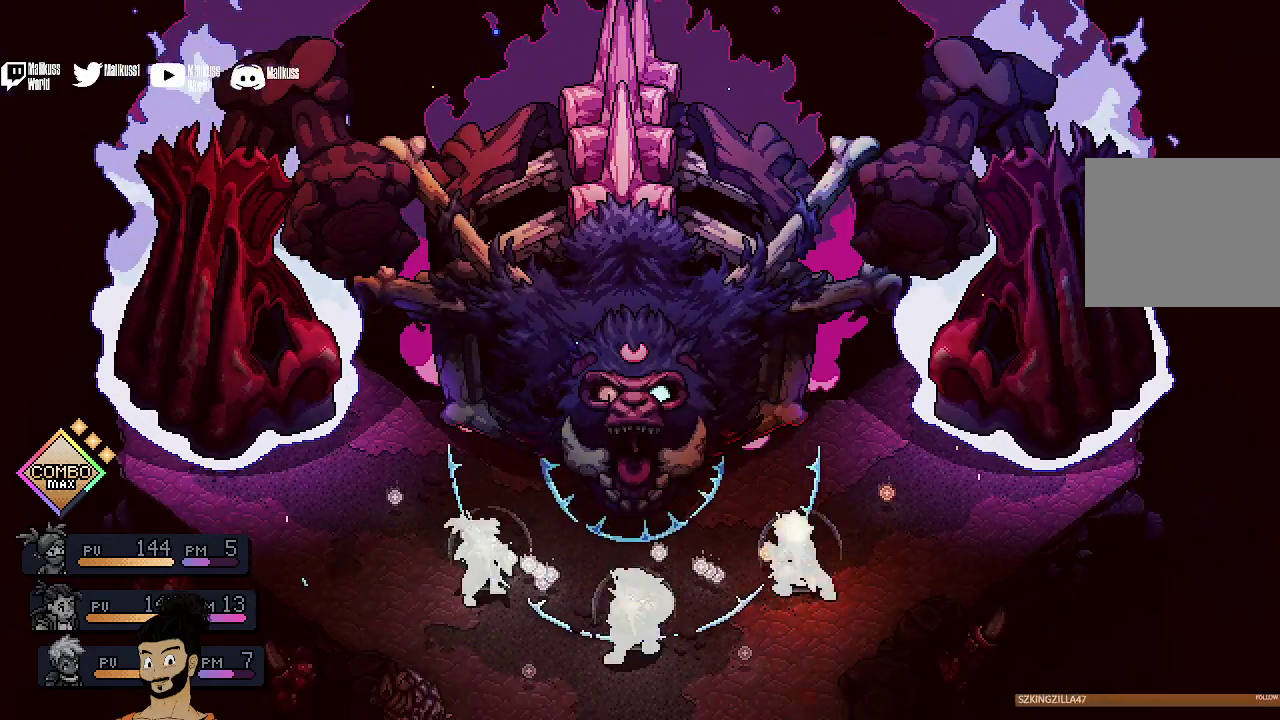
{"dt_ms": 400, "buttons": [], "left_stick": "center", "events": [[33, "A", "down"], [167, "A", "up"]]}